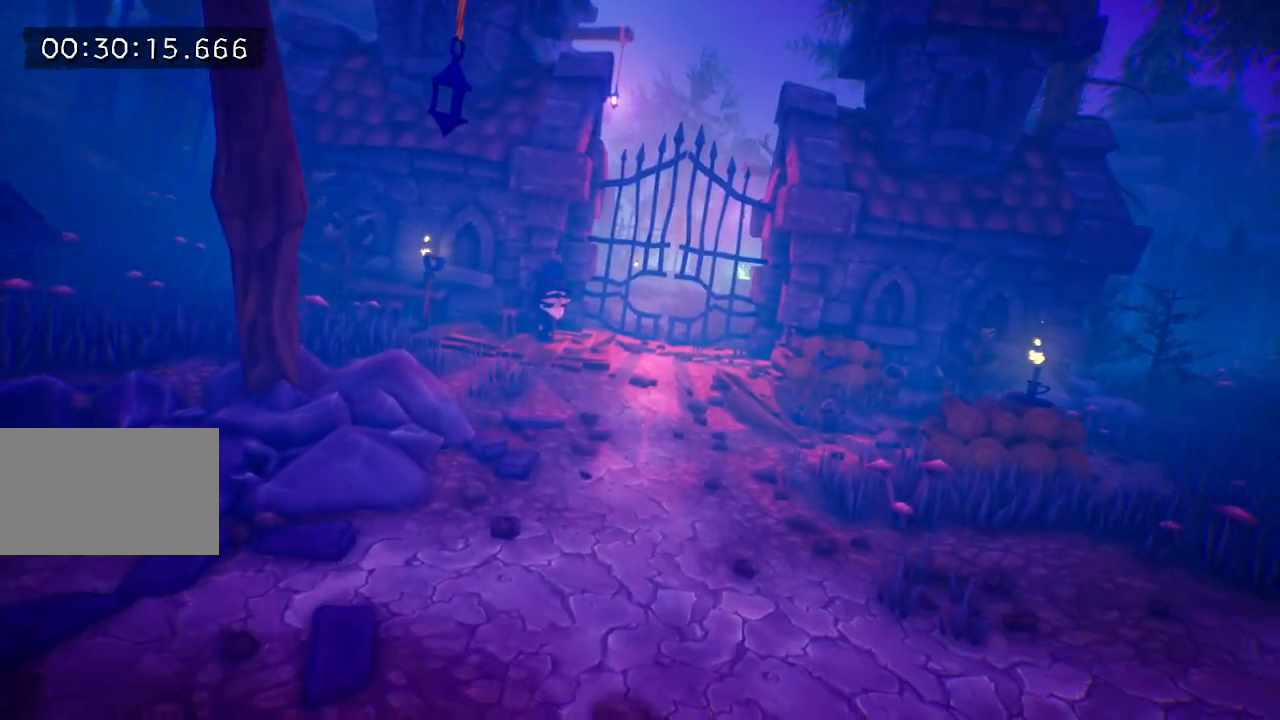
Gameplay with keyboard and mouse; each line is a JSON object with the keys held at the frame after it. "events" lists presses ("down") and releases ("up") of "a", "d", "e", "f", "s", "space", "tab" and "w" between this image and that frame as [ms after this image, input, new state], when the widget could be followed in between. No other keys are recorded. Mouse buttons are not recorded. Not read: mouse_move.
{"keys": ["w"], "events": [[167, "w", "down"]]}
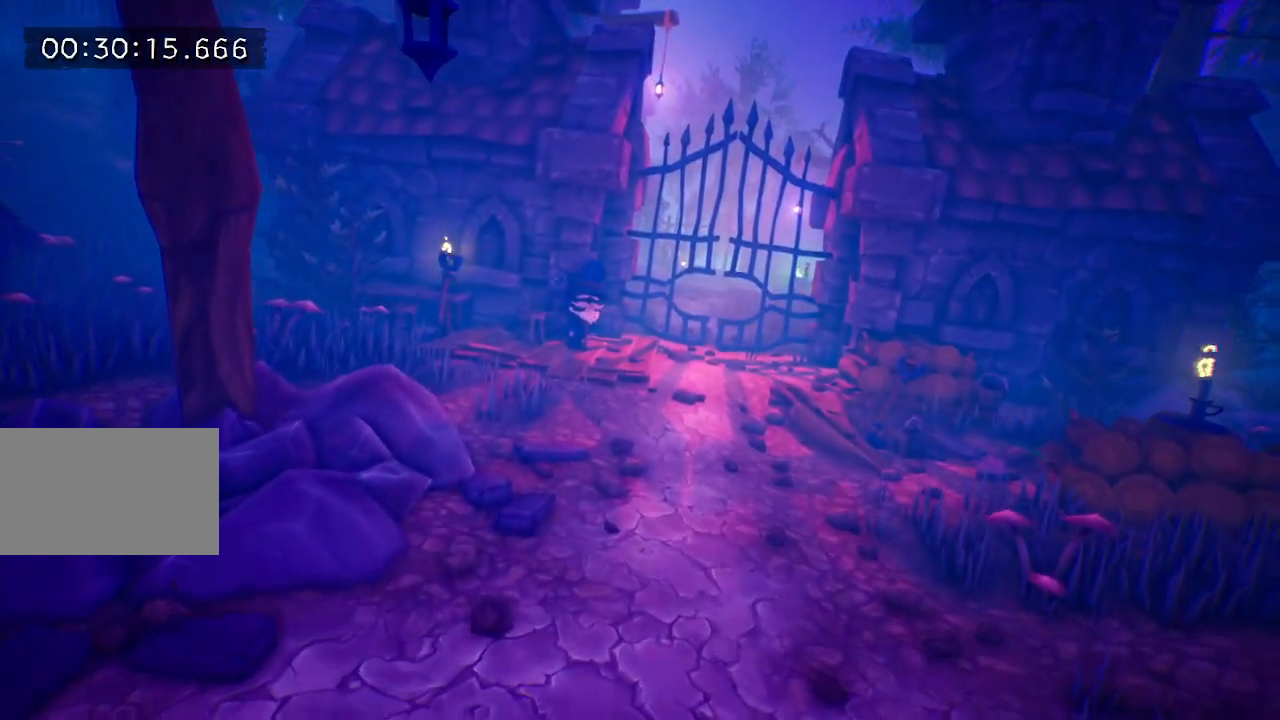
{"keys": ["w"], "events": [[283, "e", "down"], [367, "e", "up"], [450, "e", "down"], [500, "e", "up"]]}
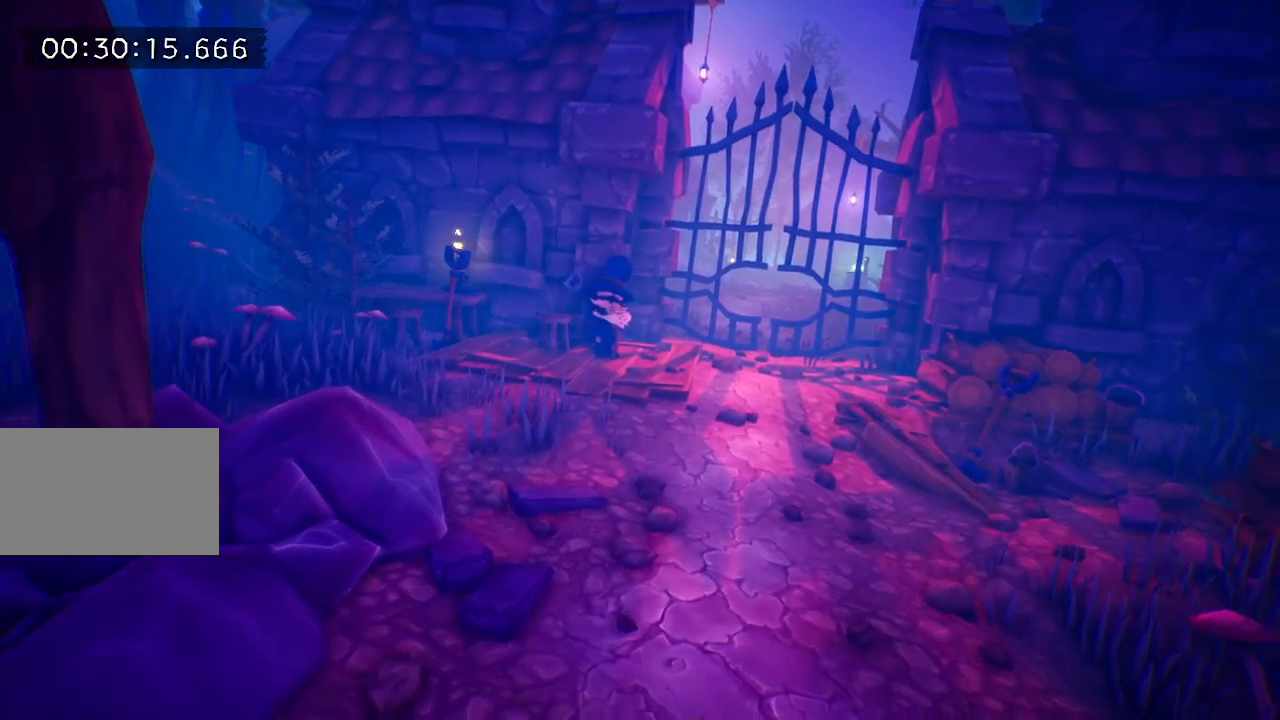
{"keys": ["e", "w"], "events": [[100, "e", "down"], [200, "e", "up"], [250, "e", "down"], [333, "e", "up"], [433, "e", "down"]]}
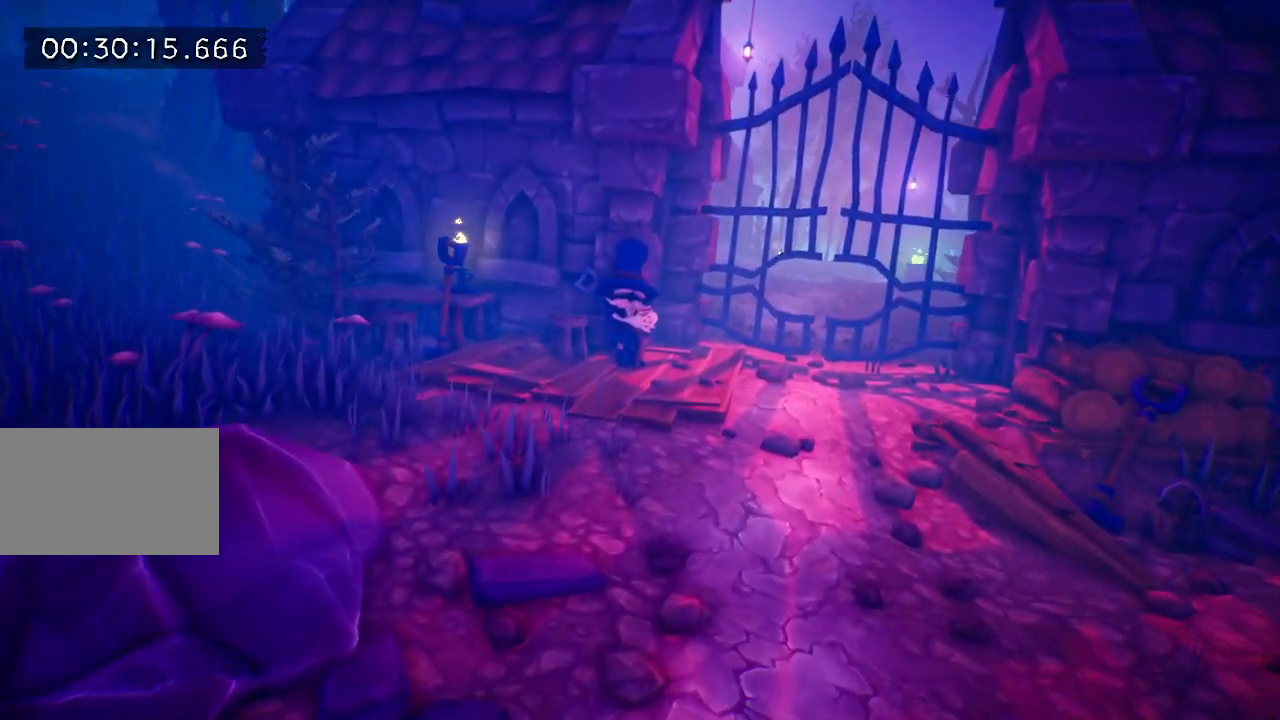
{"keys": ["w"], "events": [[33, "e", "up"], [67, "e", "down"], [167, "e", "up"], [250, "e", "down"], [300, "e", "up"], [400, "e", "down"], [500, "e", "up"]]}
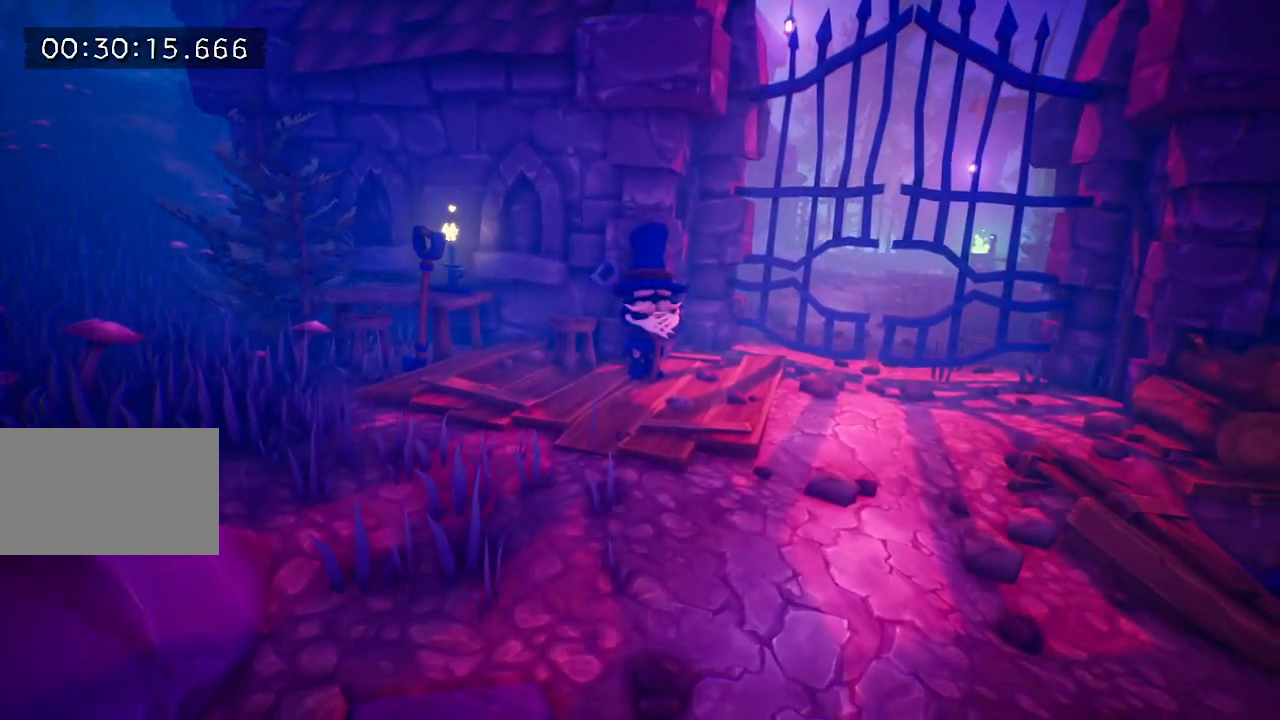
{"keys": ["w"], "events": [[50, "e", "down"], [133, "e", "up"], [217, "e", "down"], [317, "e", "up"], [417, "e", "down"], [467, "e", "up"]]}
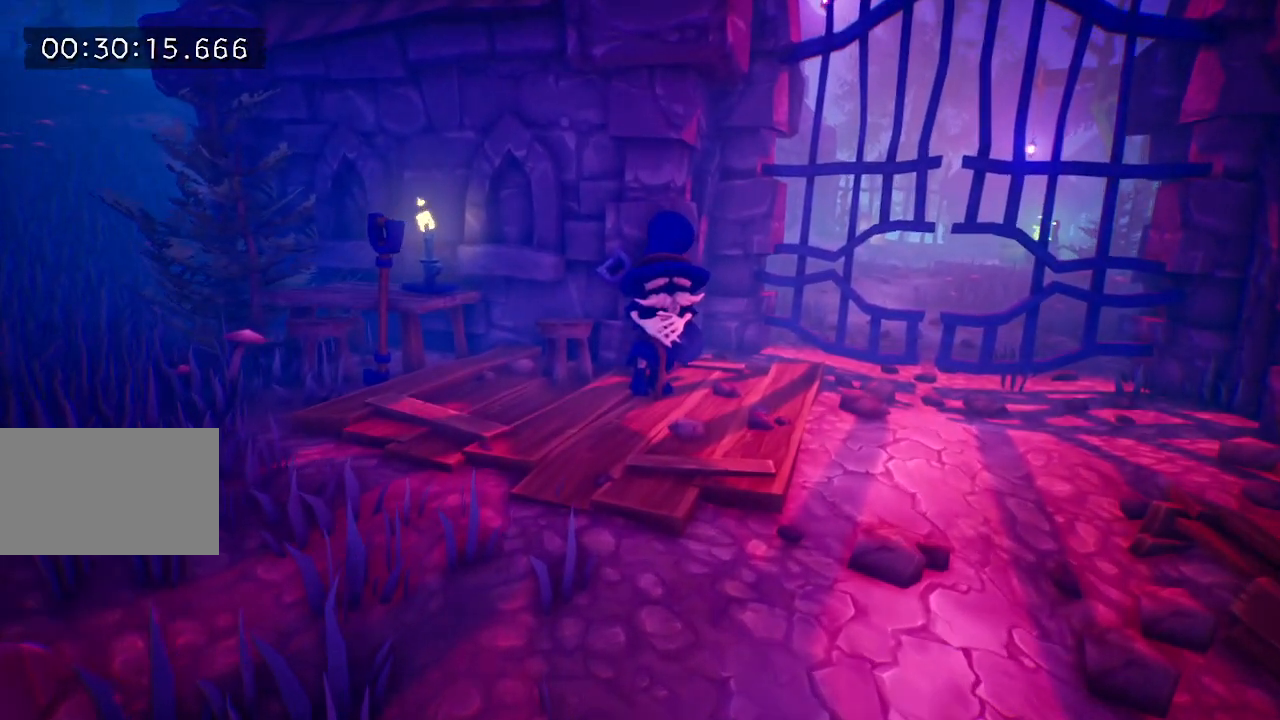
{"keys": ["w"], "events": [[50, "e", "down"], [150, "e", "up"], [200, "e", "down"], [300, "e", "up"], [383, "e", "down"], [467, "e", "up"]]}
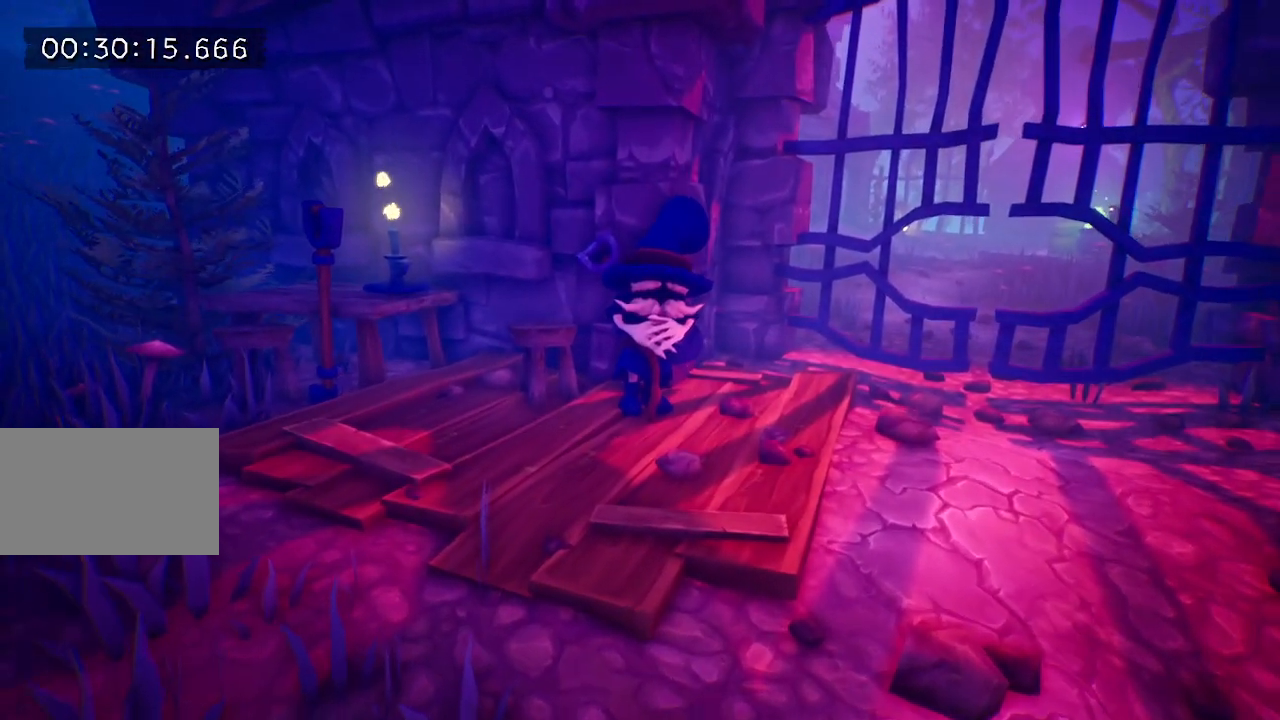
{"keys": ["w"], "events": [[67, "e", "down"], [117, "e", "up"], [217, "e", "down"], [300, "e", "up"], [400, "e", "down"], [450, "e", "up"]]}
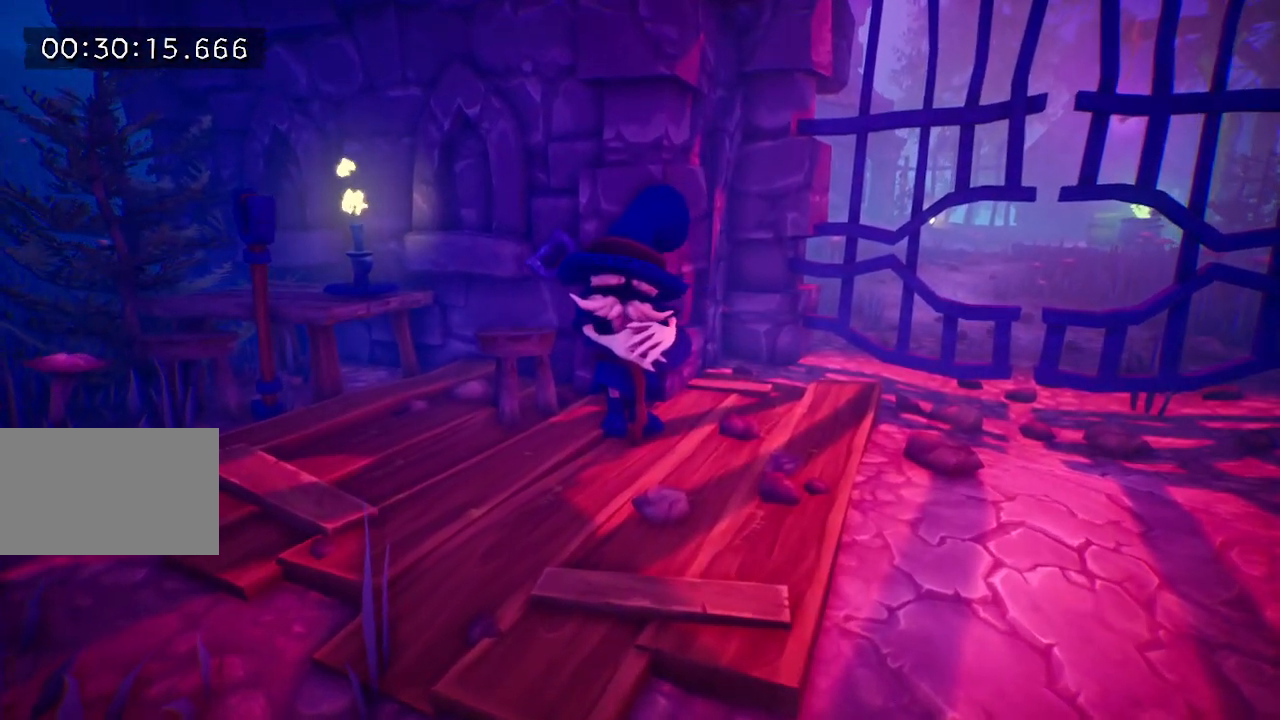
{"keys": ["w"], "events": [[50, "e", "down"], [133, "e", "up"], [217, "e", "down"], [317, "e", "up"], [417, "e", "down"], [500, "e", "up"]]}
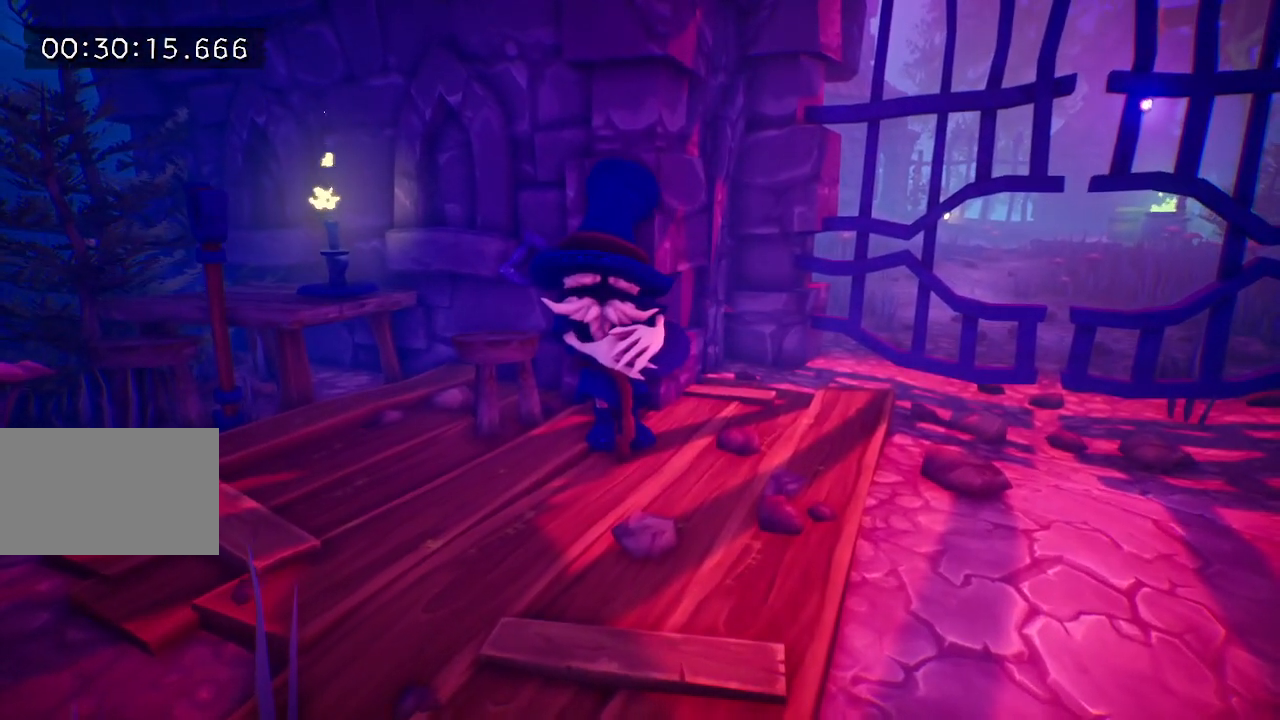
{"keys": ["w"], "events": [[50, "e", "down"], [150, "e", "up"], [233, "e", "down"], [333, "e", "up"], [433, "e", "down"], [483, "e", "up"]]}
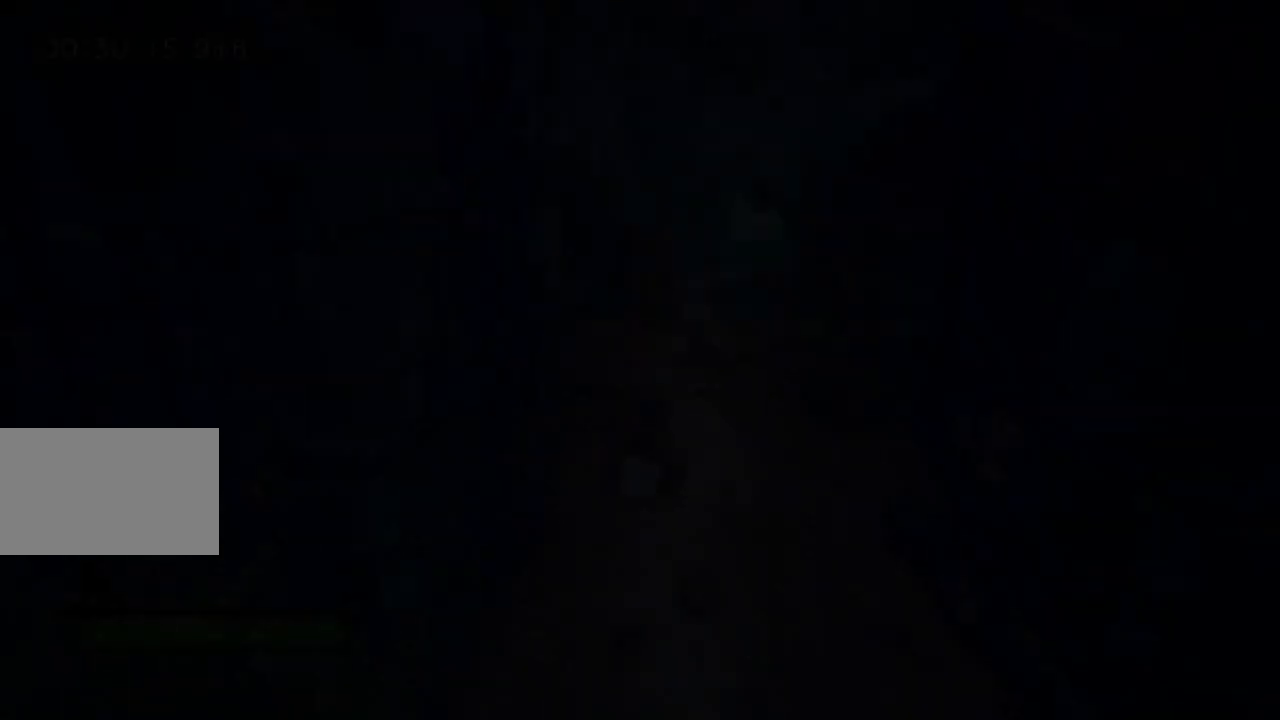
{"keys": ["w"], "events": [[67, "e", "down"], [117, "e", "up"], [217, "e", "down"], [300, "e", "up"], [400, "e", "down"], [483, "e", "up"]]}
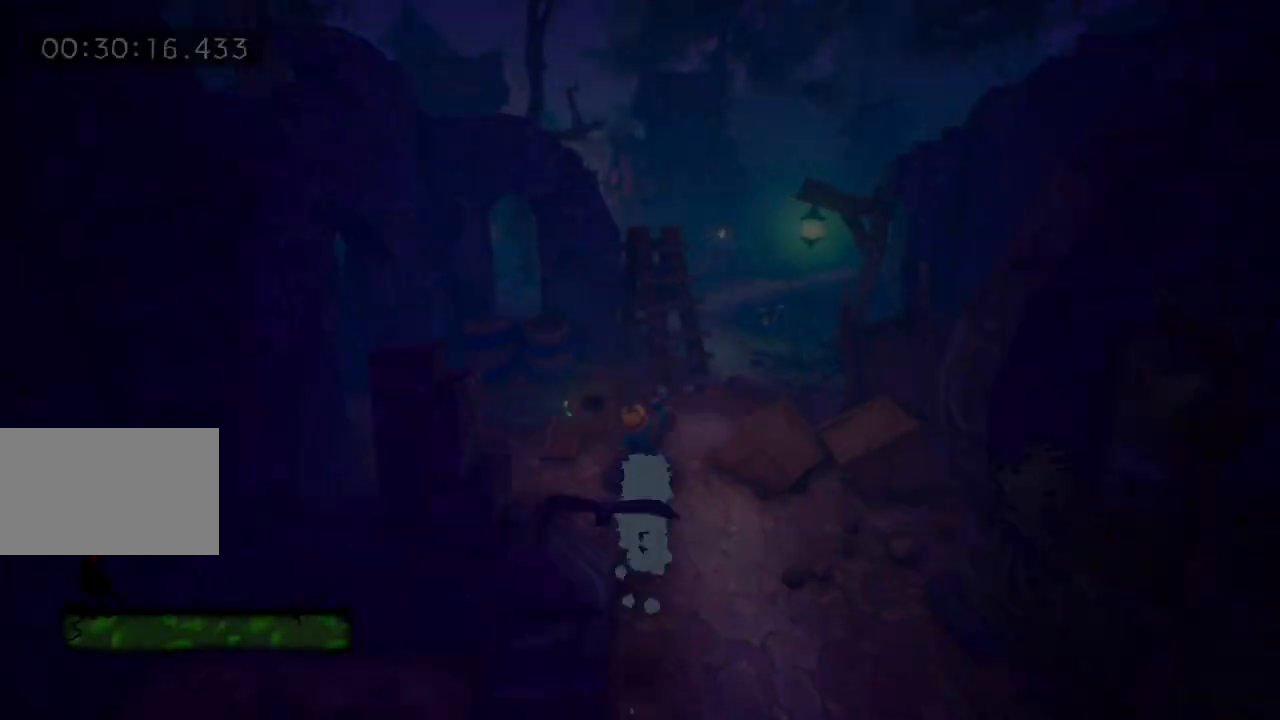
{"keys": [], "events": [[83, "space", "down"], [183, "space", "up"], [283, "space", "down"], [367, "space", "up"], [417, "w", "up"]]}
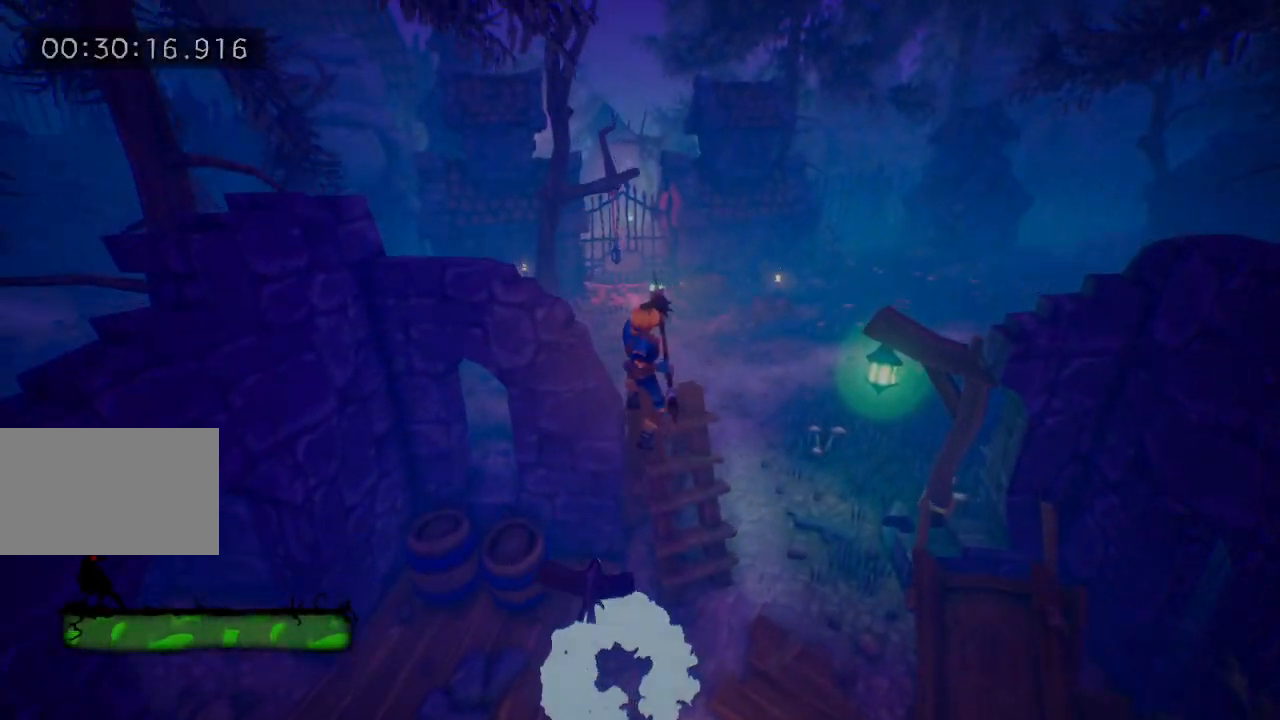
{"keys": ["space", "w"], "events": [[450, "w", "down"], [500, "space", "down"]]}
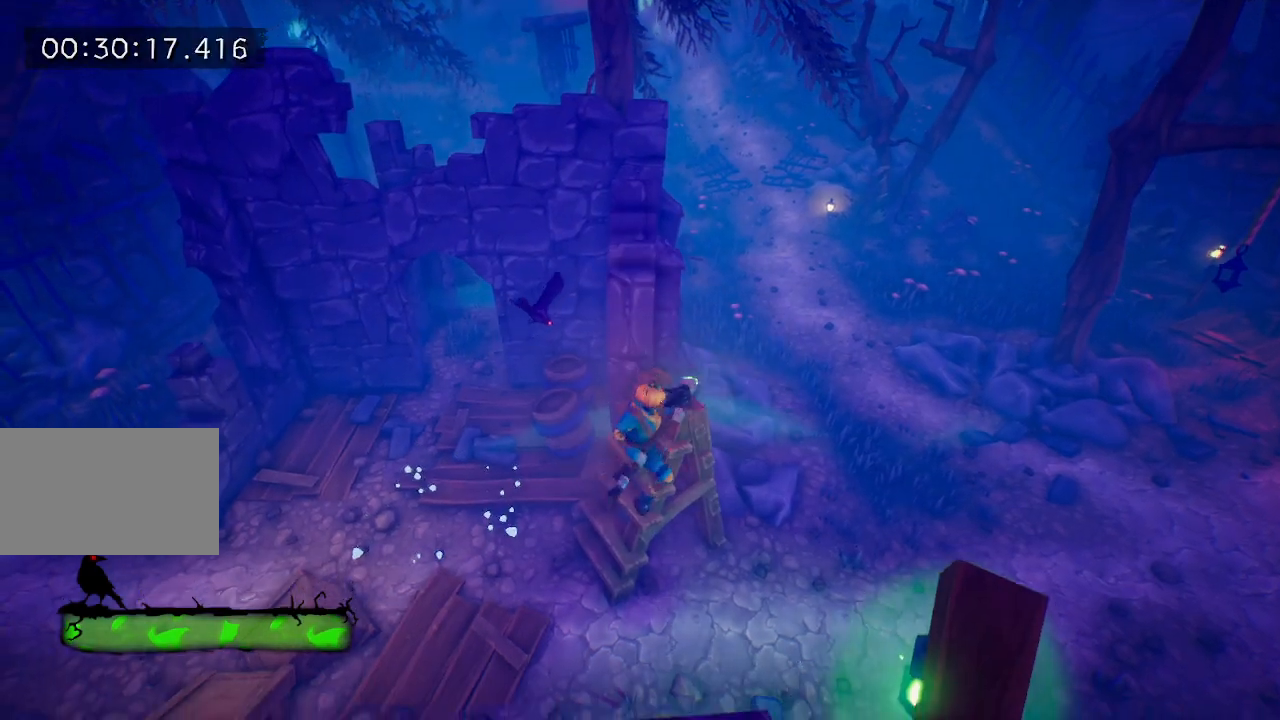
{"keys": ["space"], "events": [[83, "space", "up"], [183, "w", "up"], [467, "space", "down"]]}
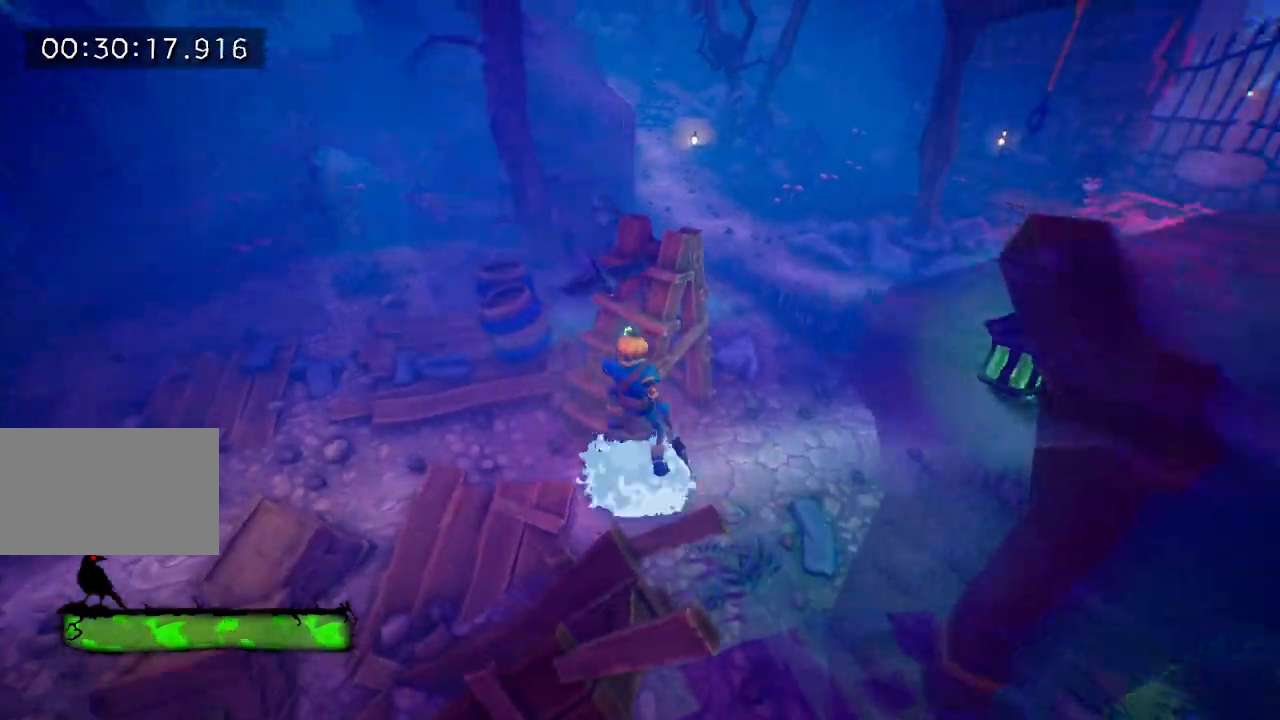
{"keys": [], "events": [[100, "space", "up"], [233, "w", "down"], [283, "space", "down"], [383, "space", "up"], [417, "w", "up"]]}
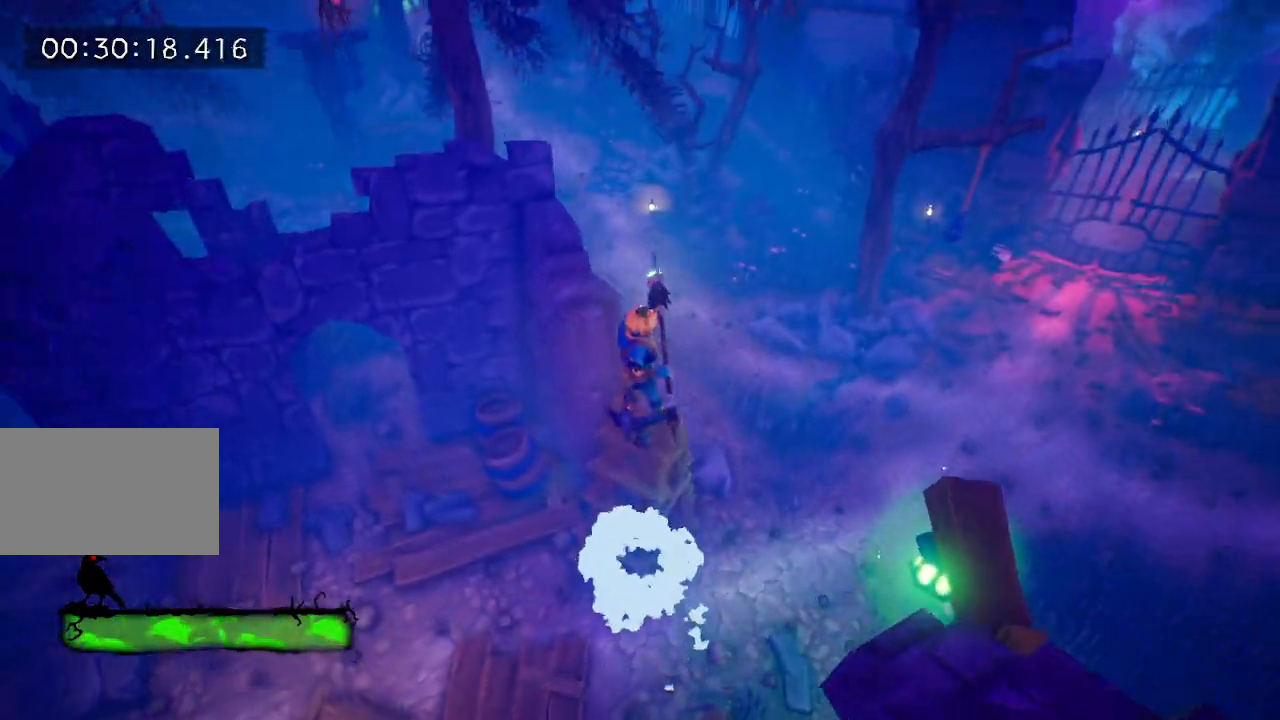
{"keys": [], "events": []}
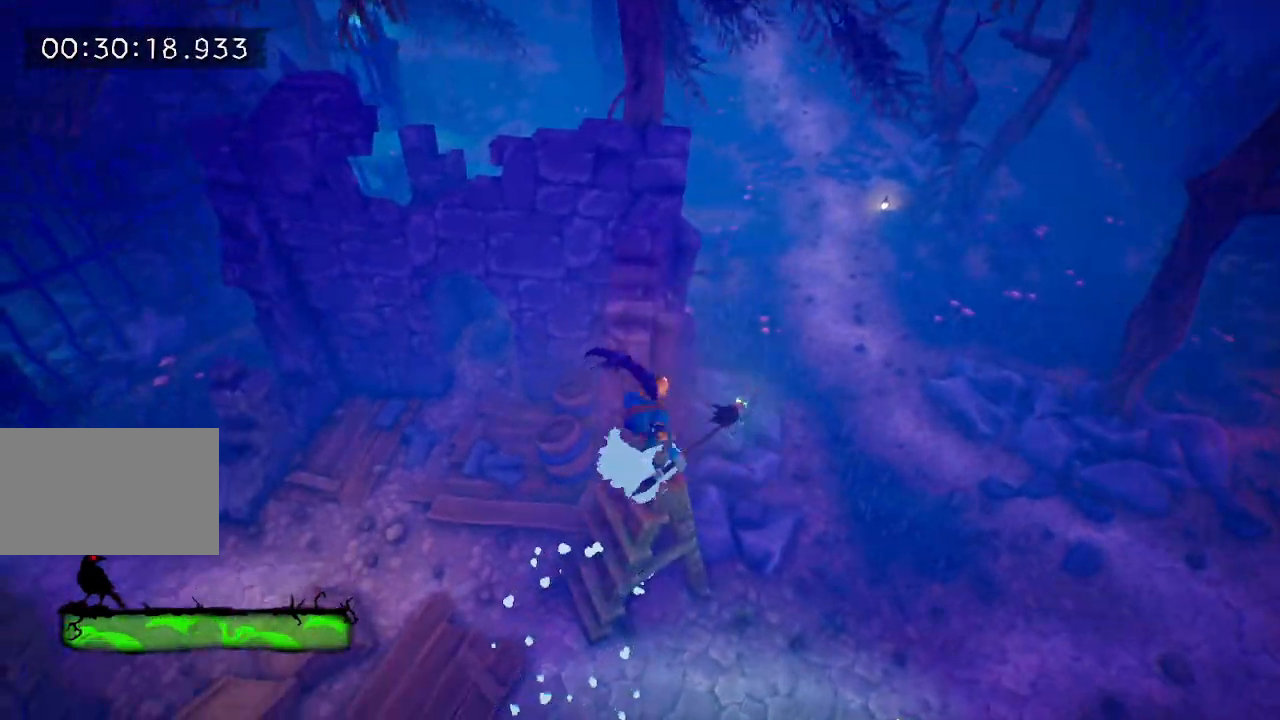
{"keys": ["a", "w"], "events": [[33, "w", "down"], [133, "space", "down"], [217, "space", "up"], [417, "a", "down"]]}
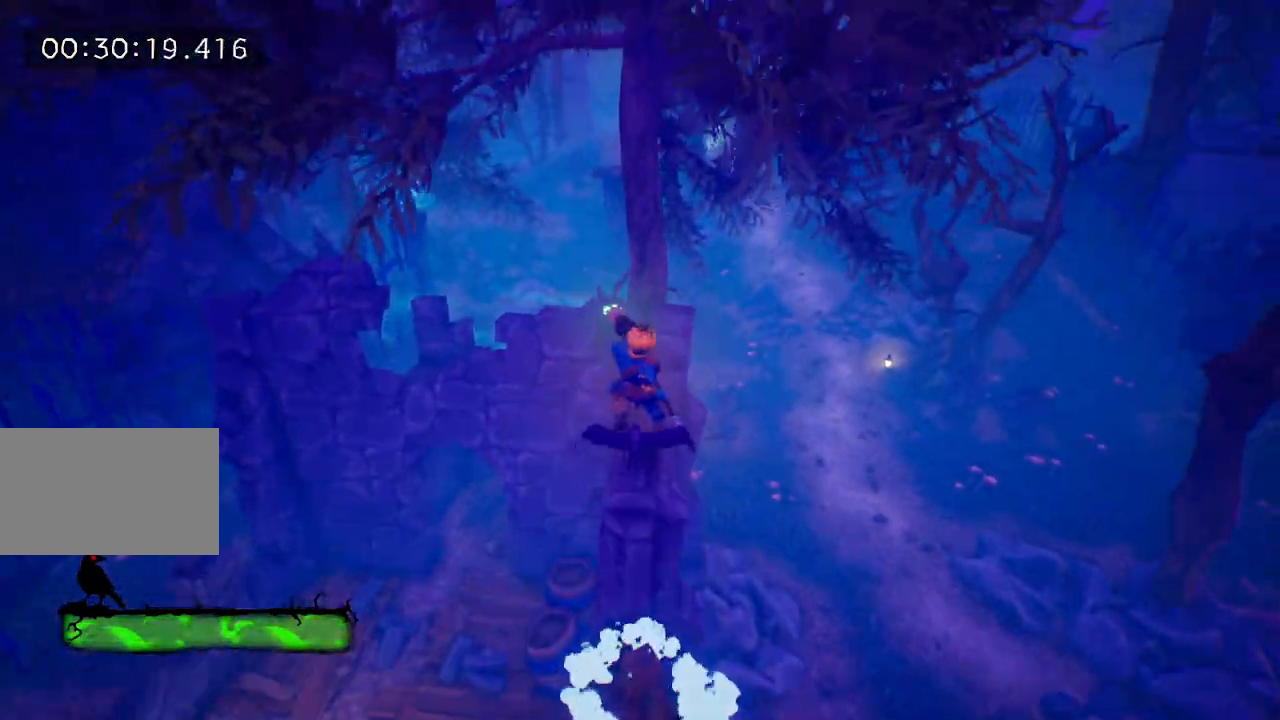
{"keys": [], "events": [[17, "a", "up"], [283, "w", "up"]]}
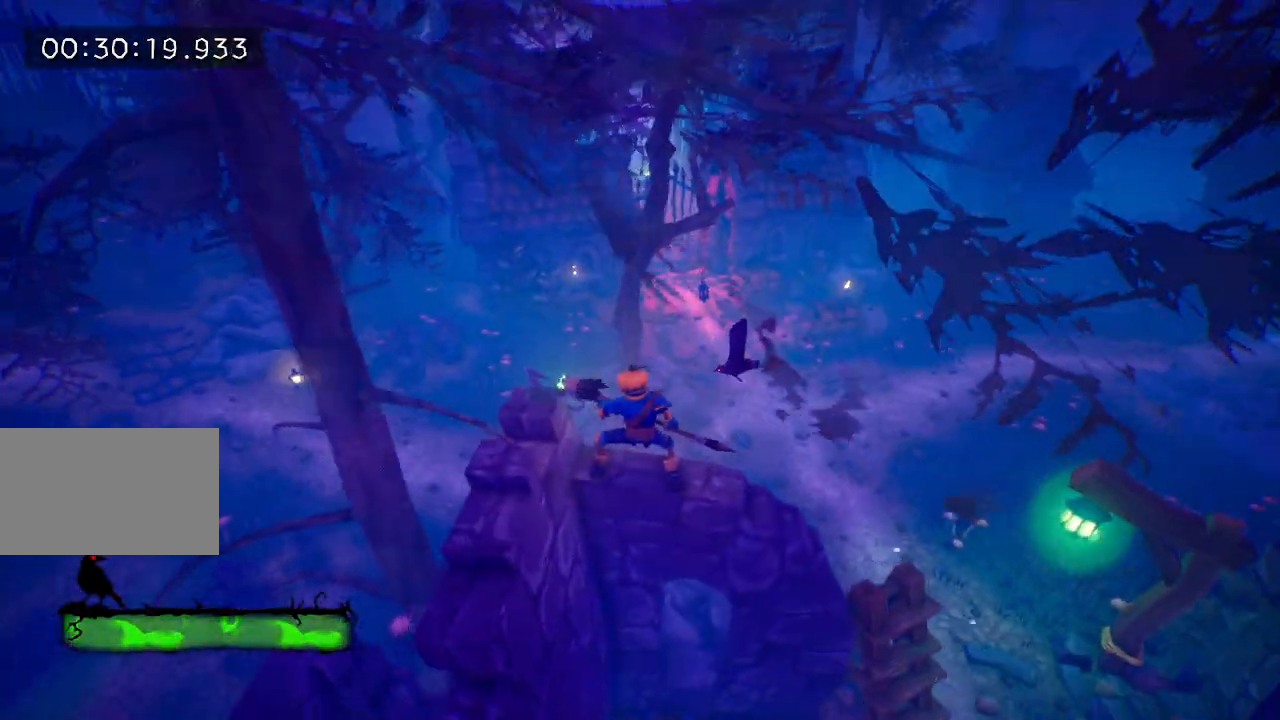
{"keys": ["w"], "events": [[267, "w", "down"]]}
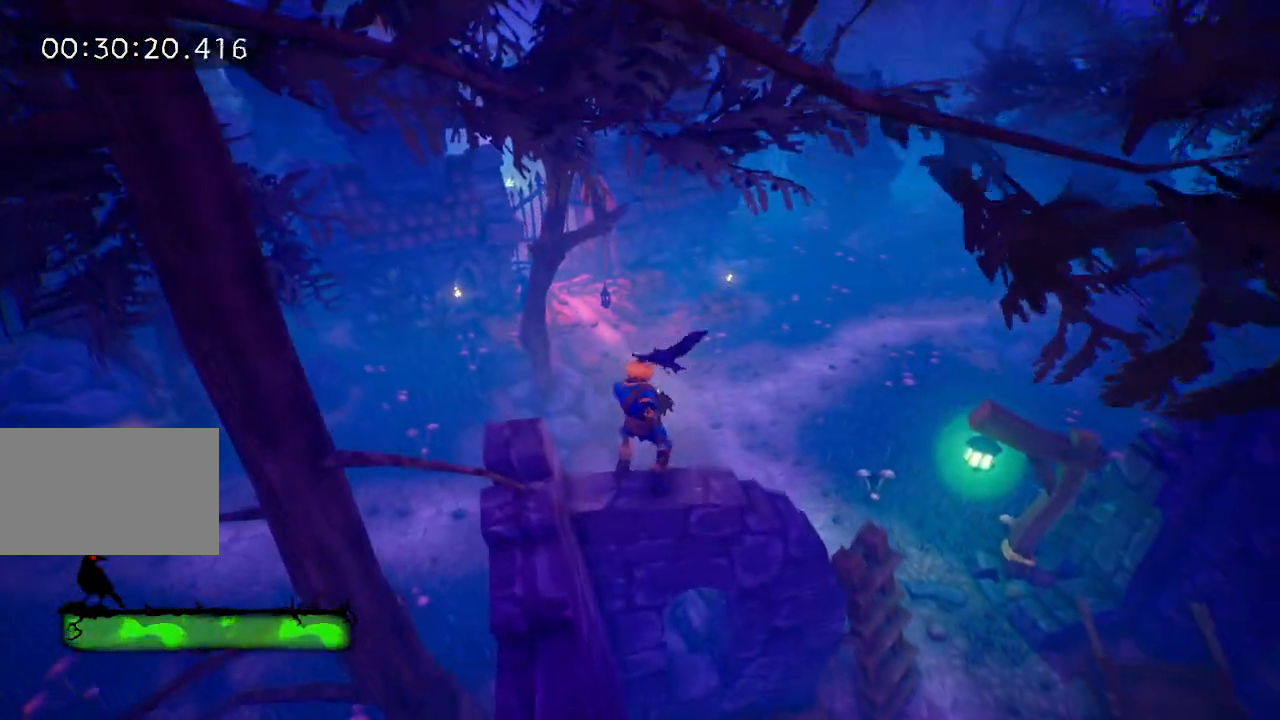
{"keys": ["w"], "events": [[367, "space", "down"], [467, "space", "up"]]}
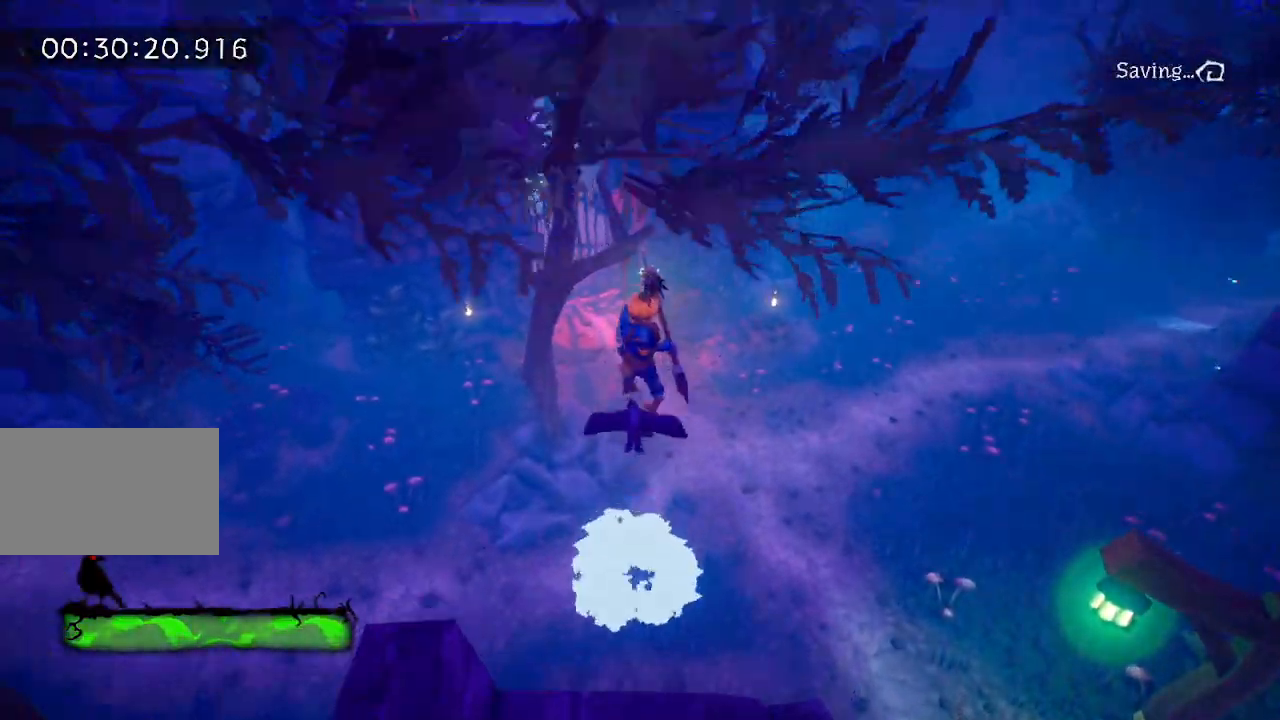
{"keys": ["space", "w"], "events": [[483, "space", "down"]]}
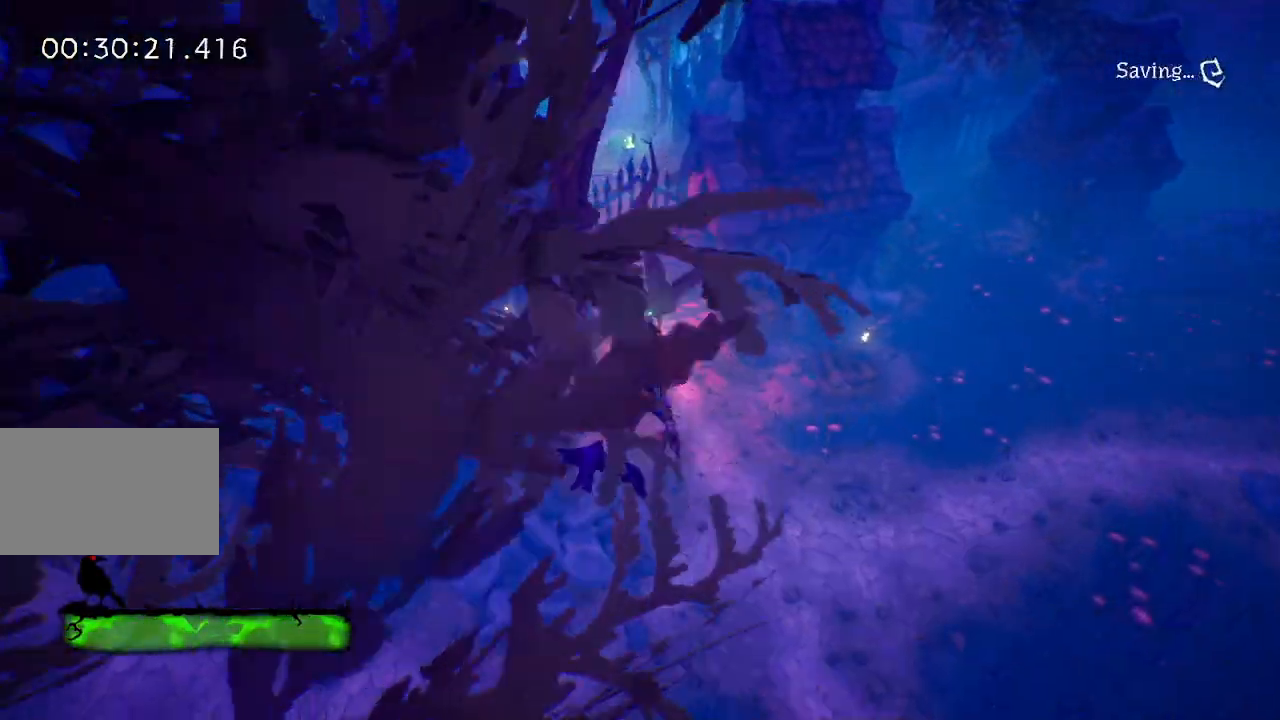
{"keys": ["w"], "events": [[83, "space", "up"]]}
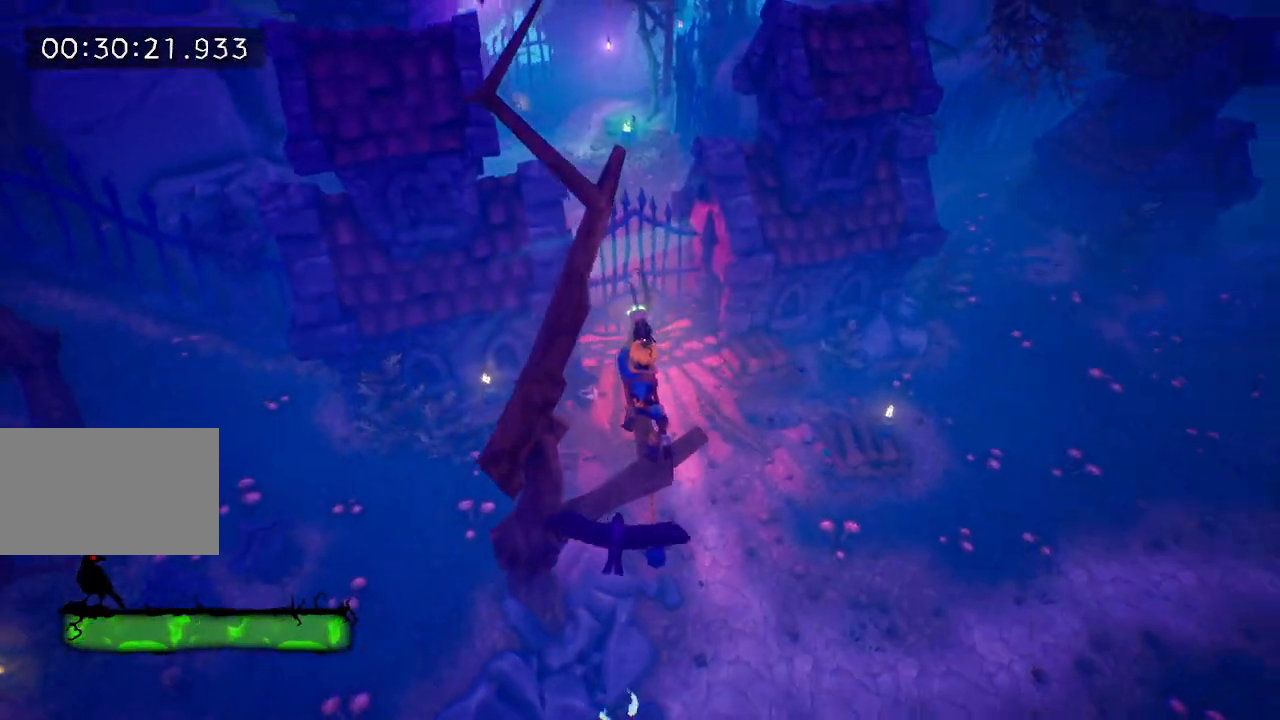
{"keys": [], "events": [[83, "w", "up"], [233, "w", "down"], [500, "w", "up"]]}
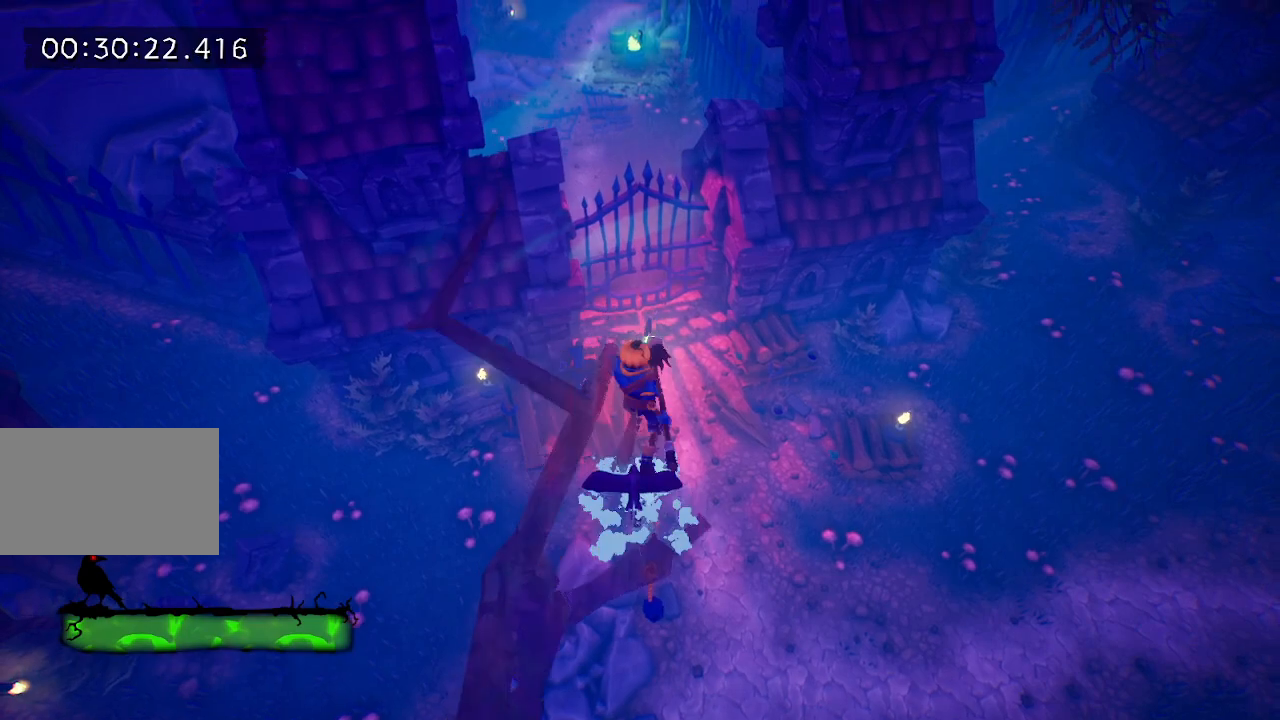
{"keys": ["s"], "events": [[150, "w", "down"], [200, "w", "up"], [383, "s", "down"]]}
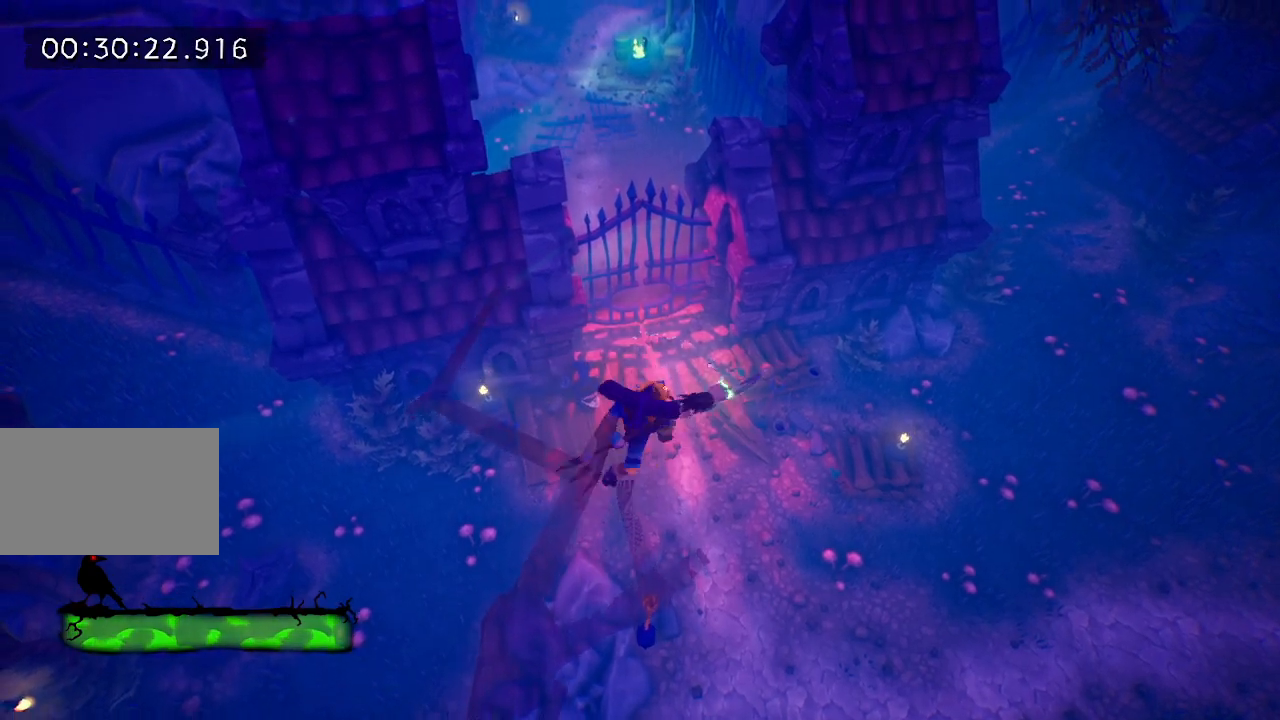
{"keys": ["a", "tab"], "events": [[167, "space", "down"], [300, "a", "down"], [300, "space", "up"], [350, "tab", "down"], [400, "s", "up"]]}
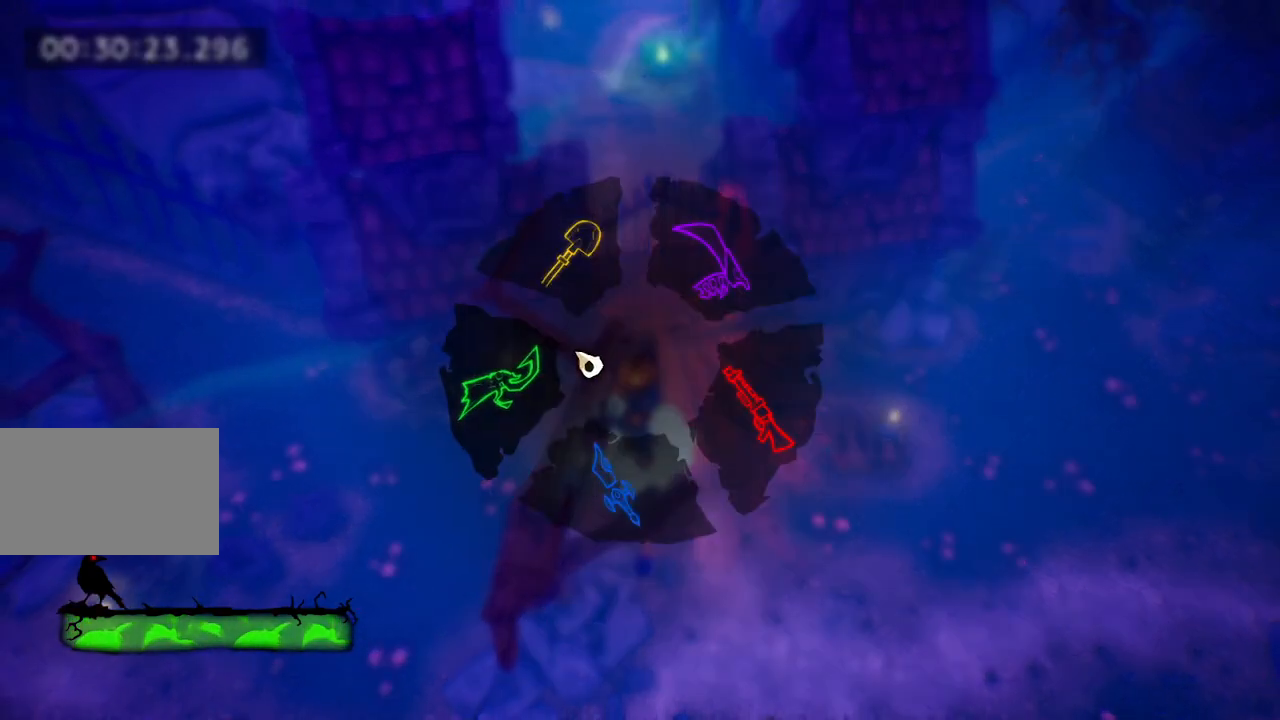
{"keys": ["tab", "w"], "events": [[183, "w", "down"], [317, "a", "up"]]}
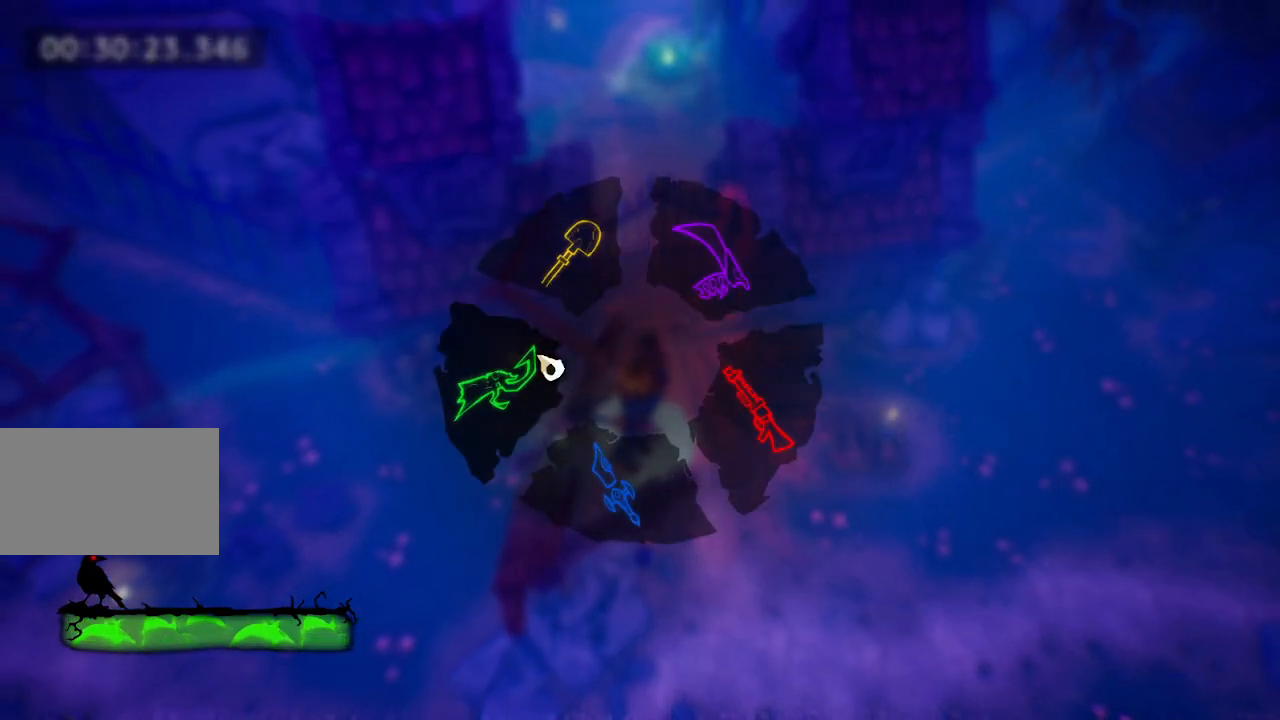
{"keys": ["tab", "w"], "events": []}
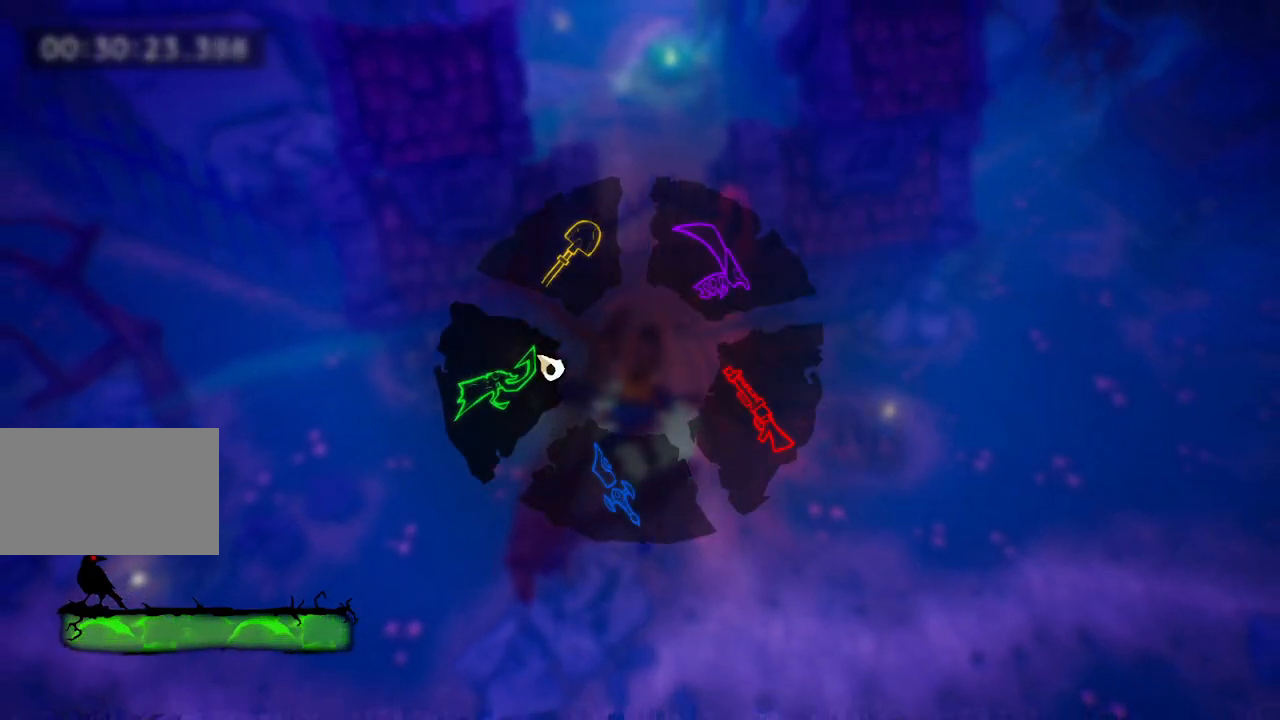
{"keys": ["tab", "w"], "events": [[167, "space", "down"], [267, "space", "up"]]}
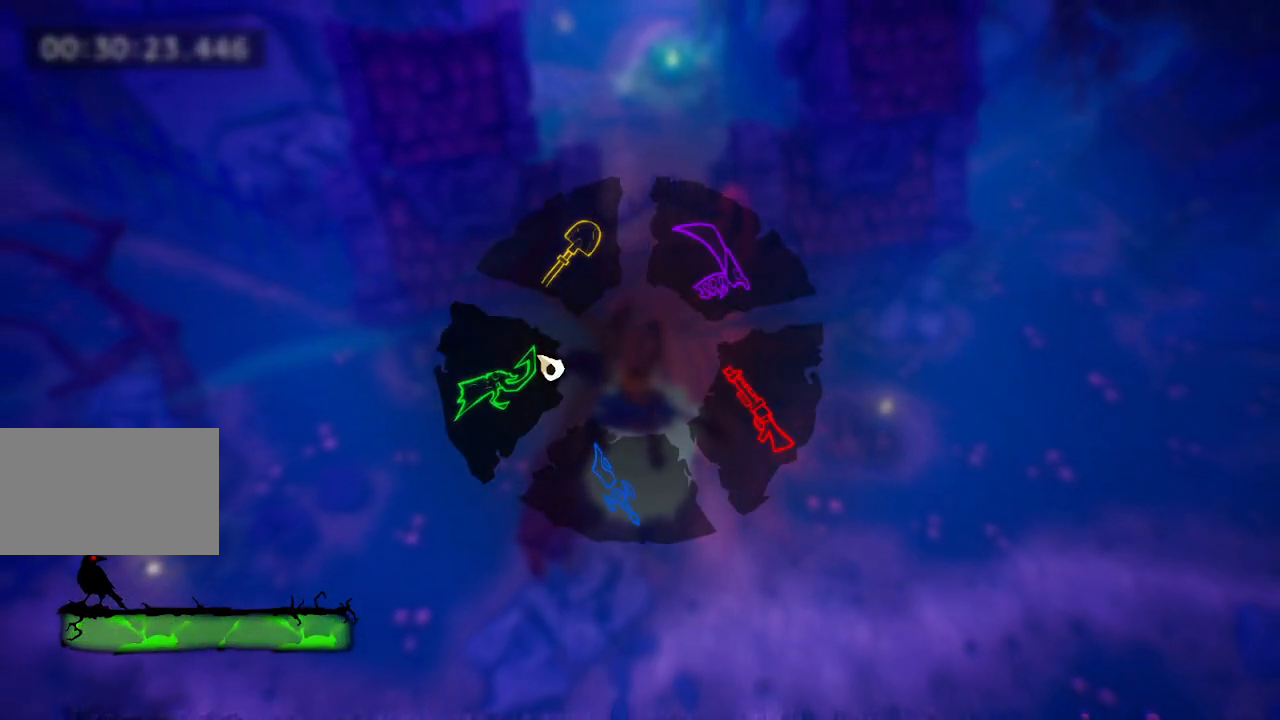
{"keys": ["a", "tab", "w"], "events": [[317, "a", "down"], [417, "a", "up"], [500, "a", "down"]]}